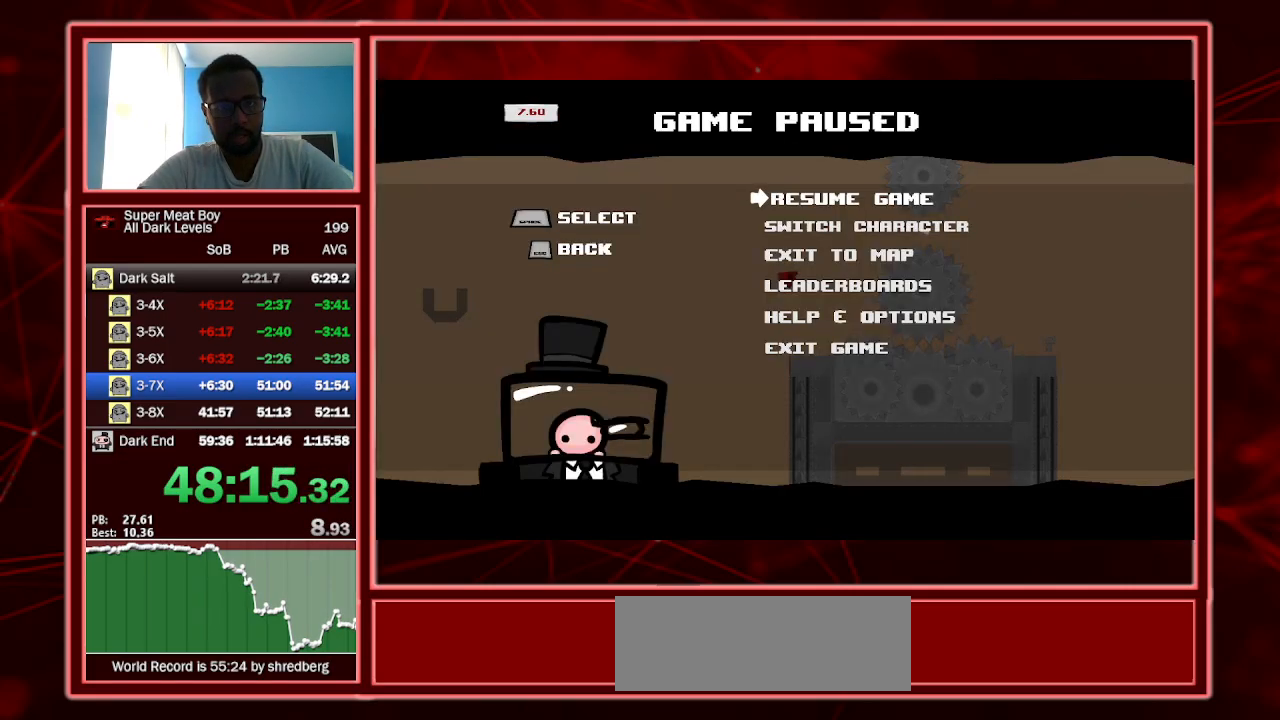
Gameplay with keyboard; each line is a JSON object with the keys held at the frame after it. "events" lists presses ("down") and releases ("up") of "a", "escape", "left", "p", "right", "s", "shift" and "space" between this image and that frame as [ms after this image, input, new state], when the widget could be followed in between. No other keys are recorded. Mouse input is not recorded.
{"keys": ["right", "shift"], "events": [[34, "p", "up"], [100, "p", "down"], [200, "p", "up"]]}
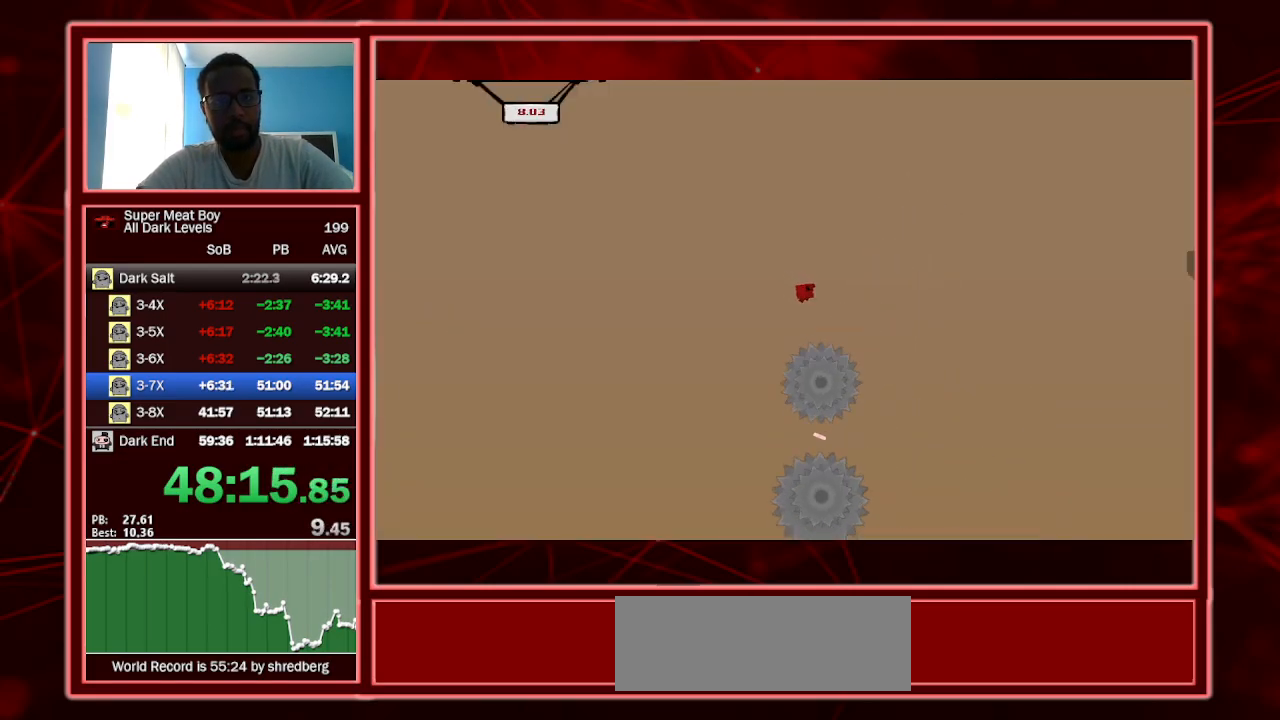
{"keys": ["right", "shift"], "events": []}
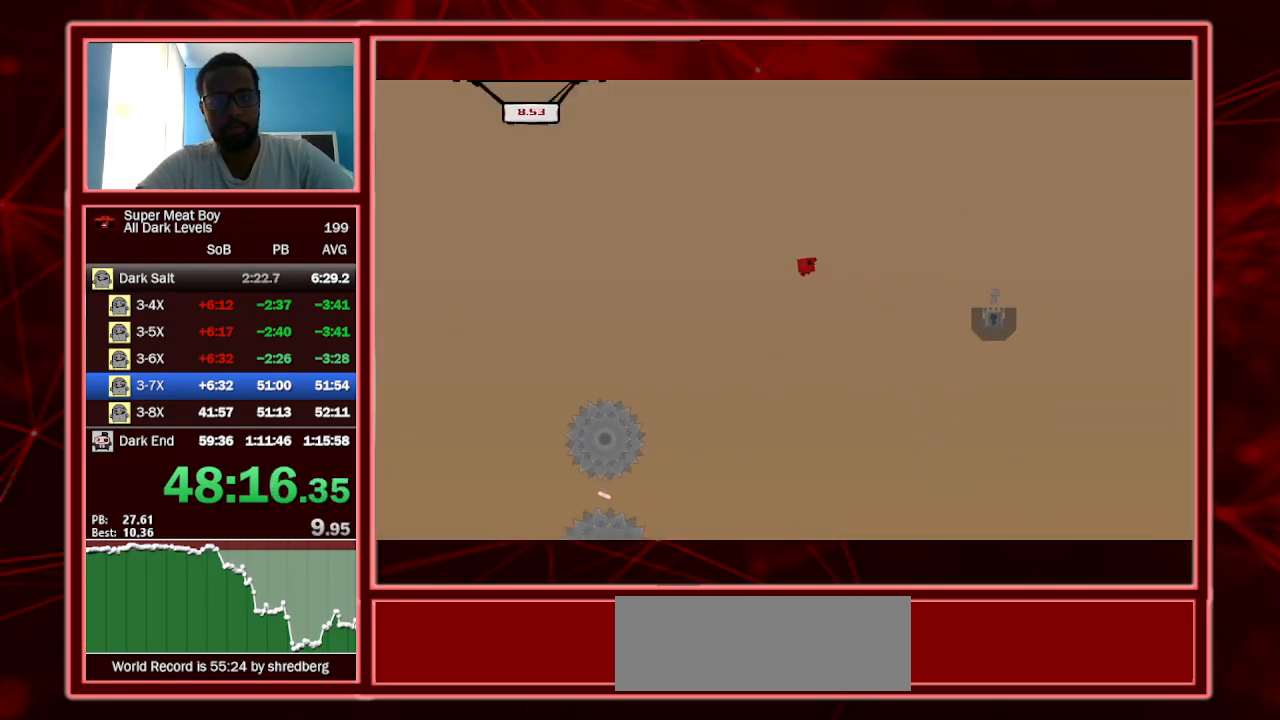
{"keys": ["right", "shift"], "events": []}
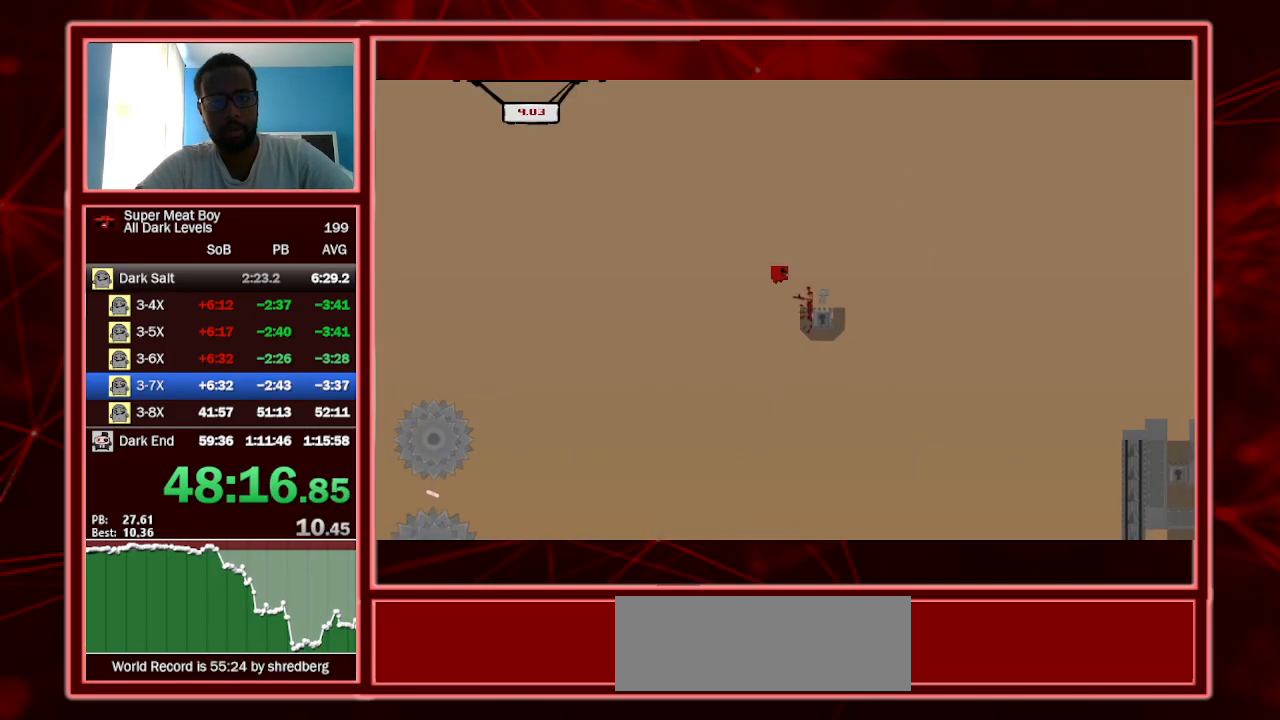
{"keys": ["left", "shift"], "events": [[34, "space", "down"], [234, "space", "up"], [334, "right", "up"], [500, "left", "down"]]}
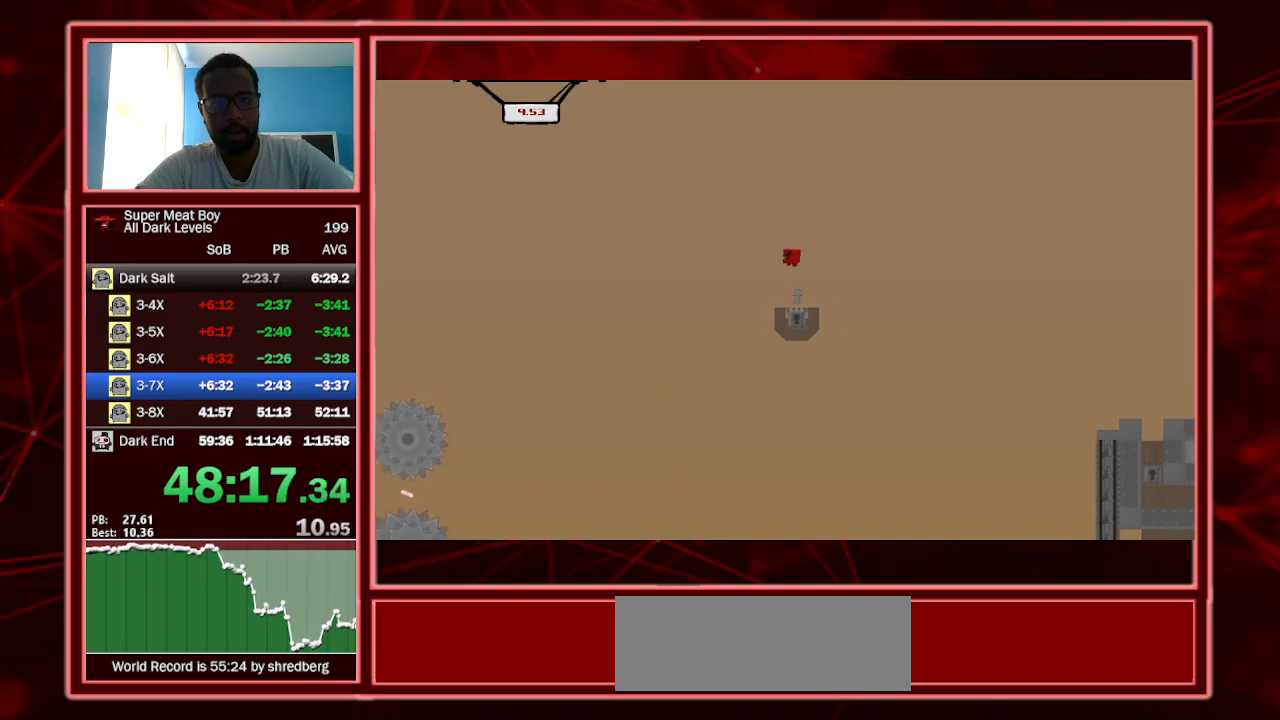
{"keys": ["right", "shift", "space"], "events": [[100, "left", "up"], [167, "right", "down"], [300, "space", "down"]]}
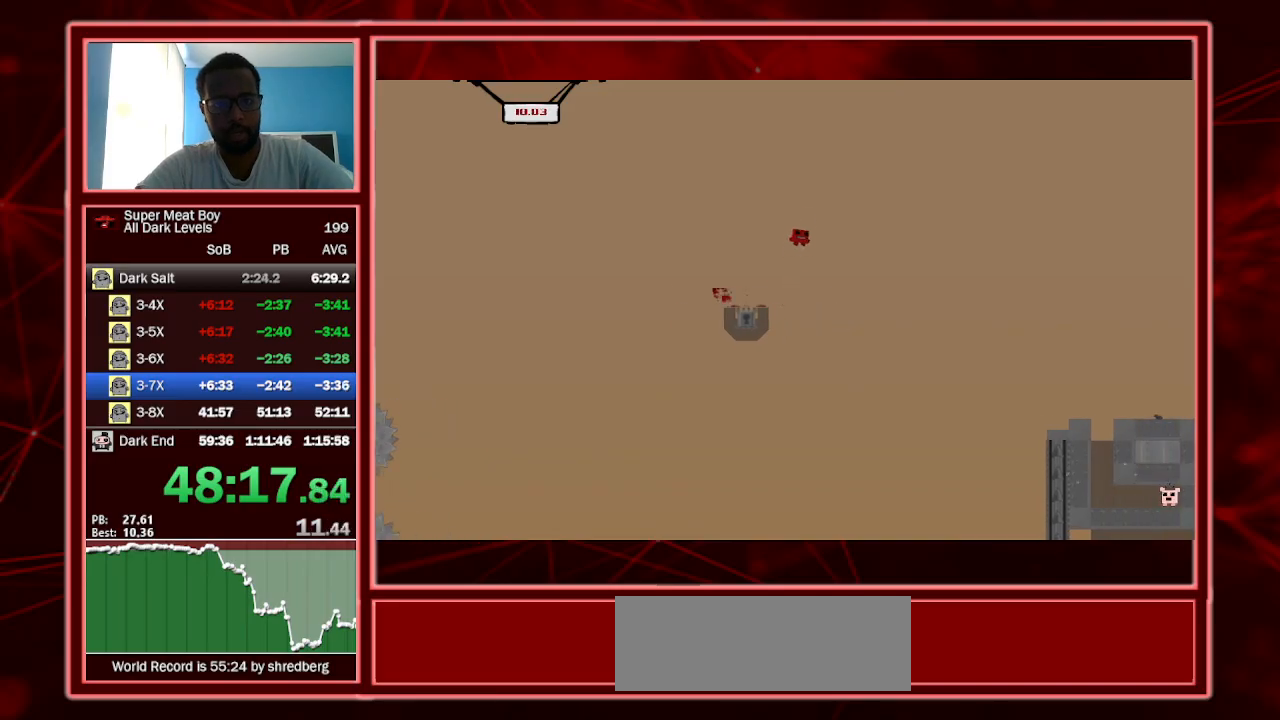
{"keys": ["shift"], "events": [[234, "space", "up"], [400, "right", "up"]]}
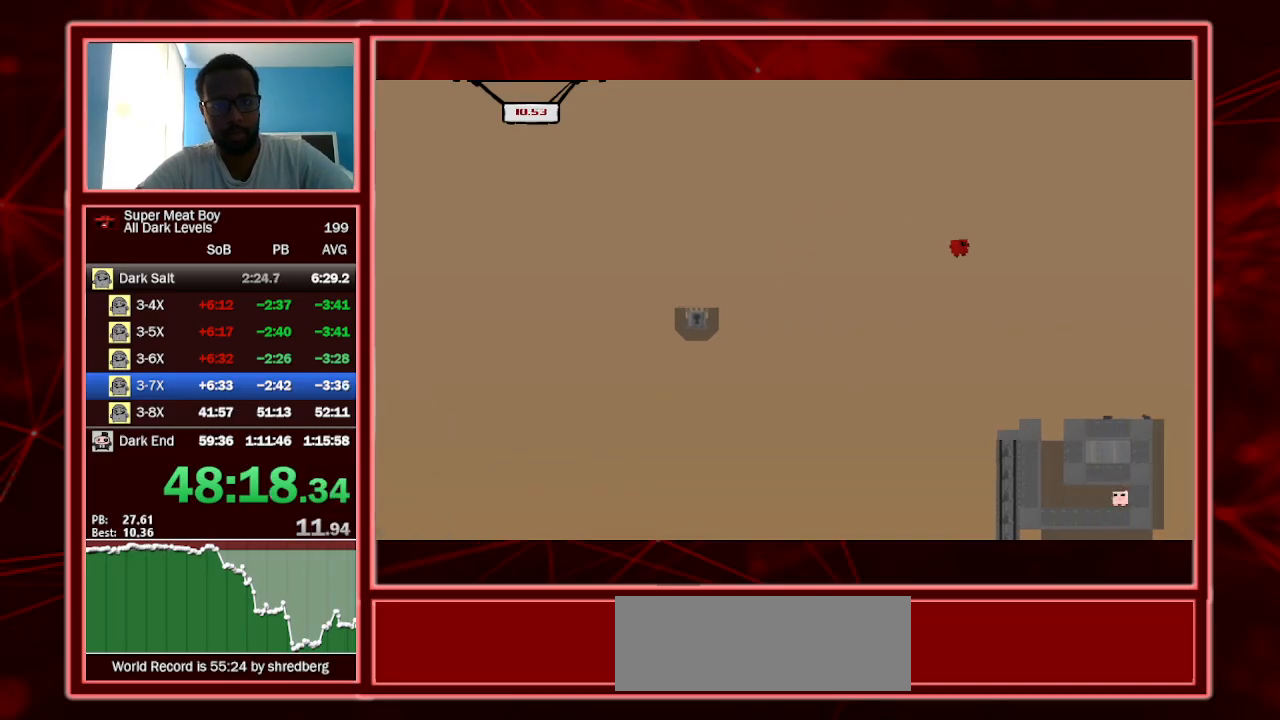
{"keys": ["shift"], "events": [[100, "left", "down"], [267, "left", "up"]]}
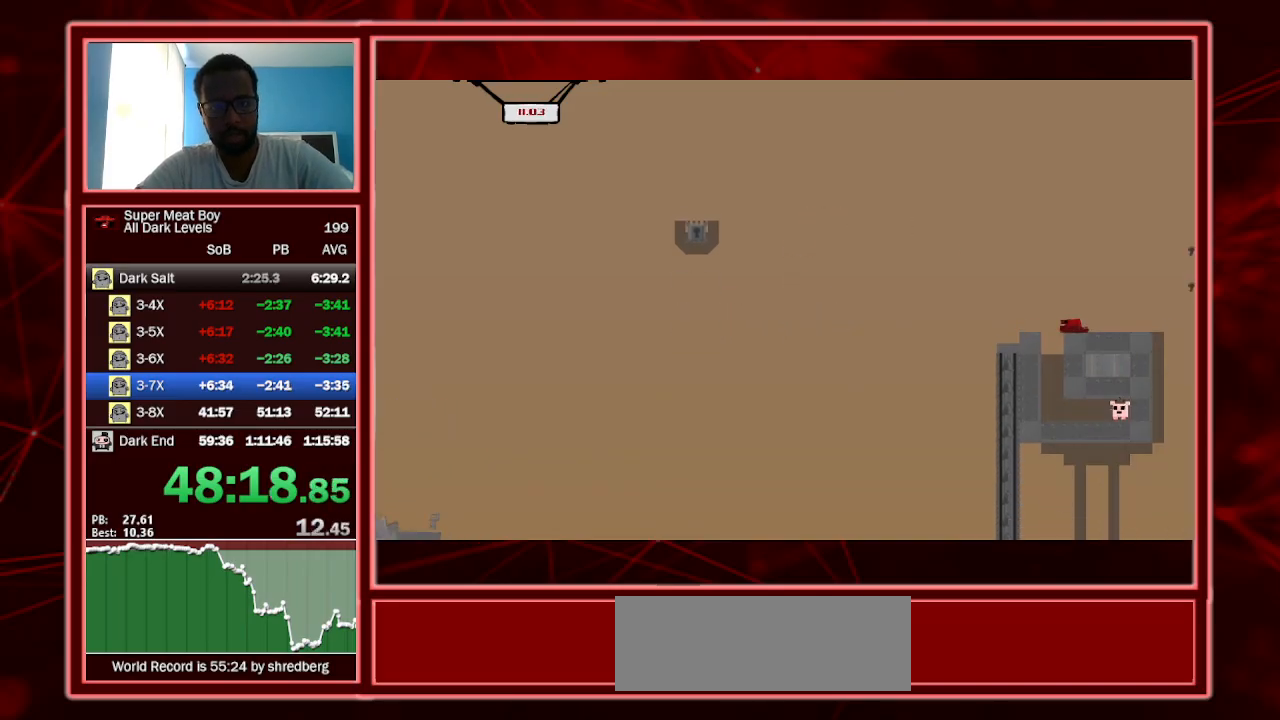
{"keys": ["shift"], "events": [[100, "left", "down"], [400, "left", "up"]]}
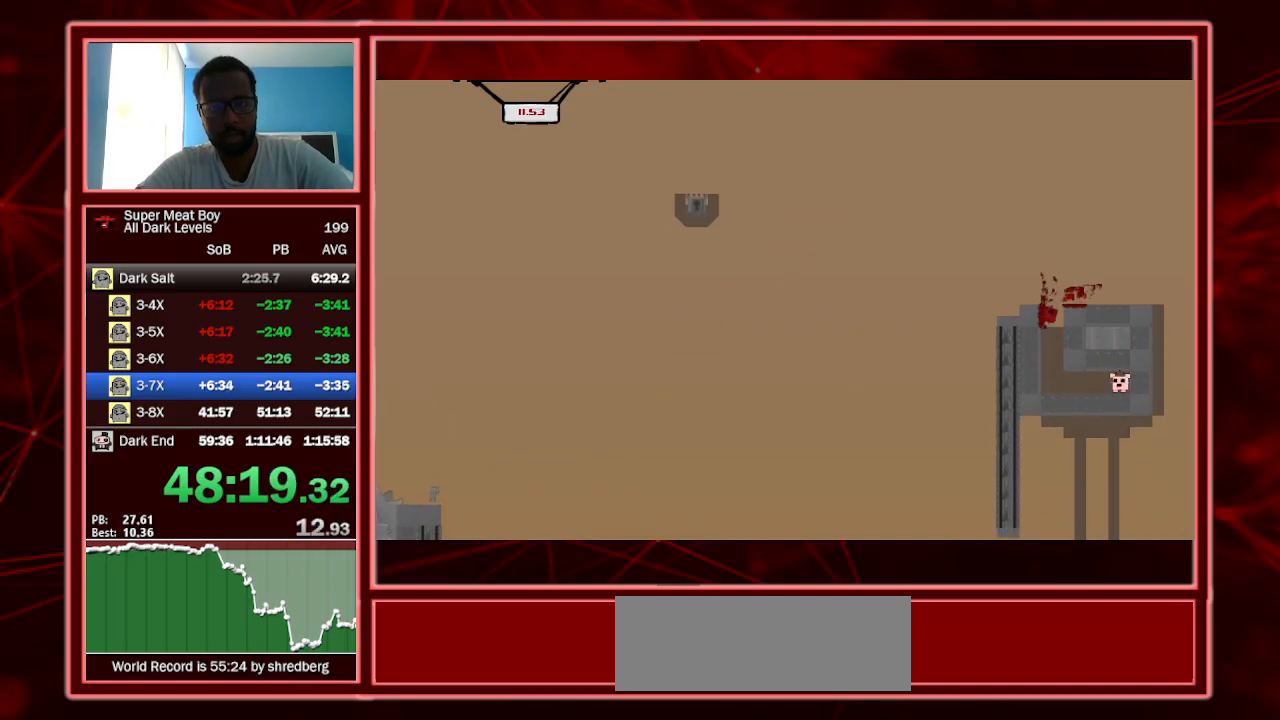
{"keys": ["right", "shift"], "events": [[67, "right", "down"]]}
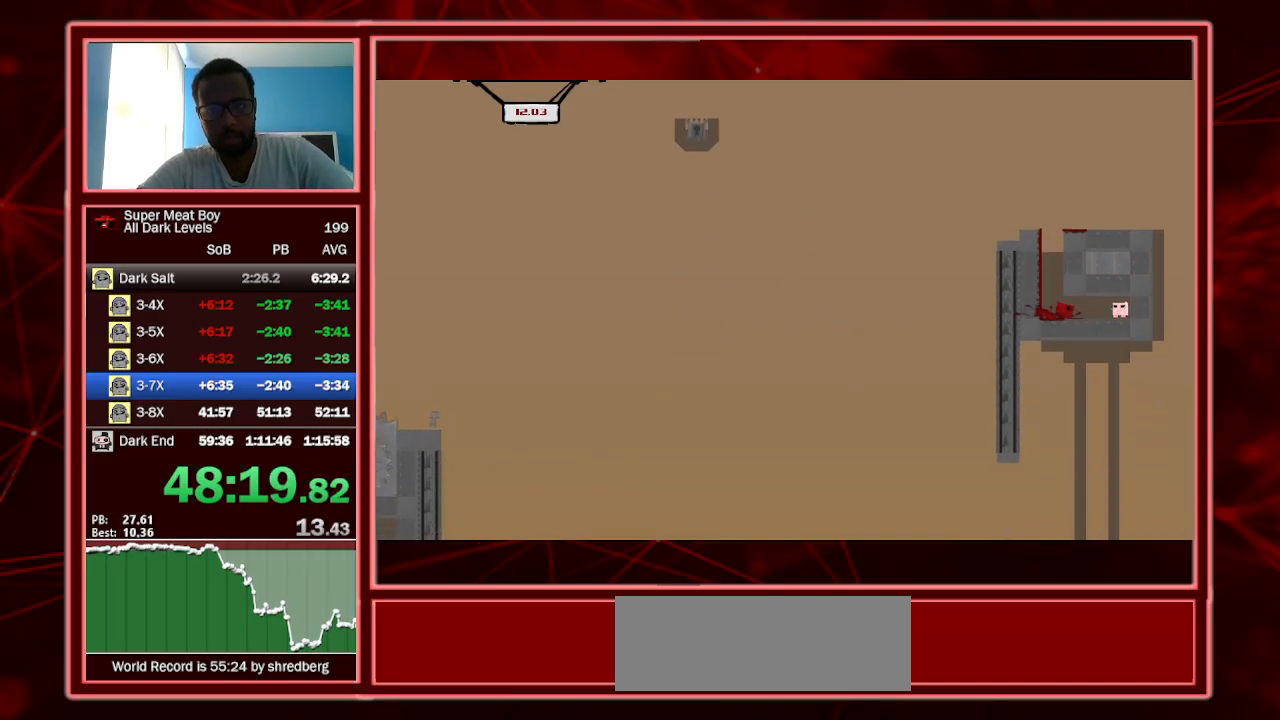
{"keys": [], "events": [[267, "a", "down"], [434, "a", "up"], [434, "right", "up"], [434, "shift", "up"]]}
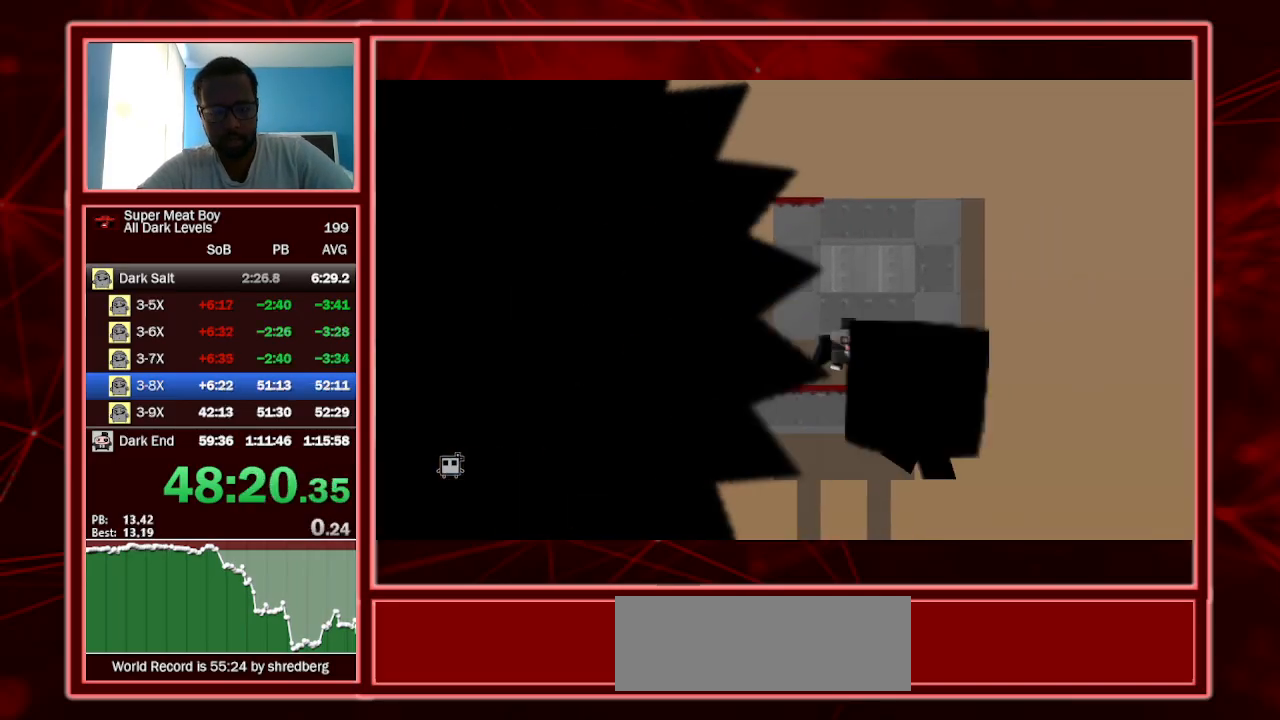
{"keys": ["right", "shift"], "events": [[167, "shift", "down"], [200, "right", "down"]]}
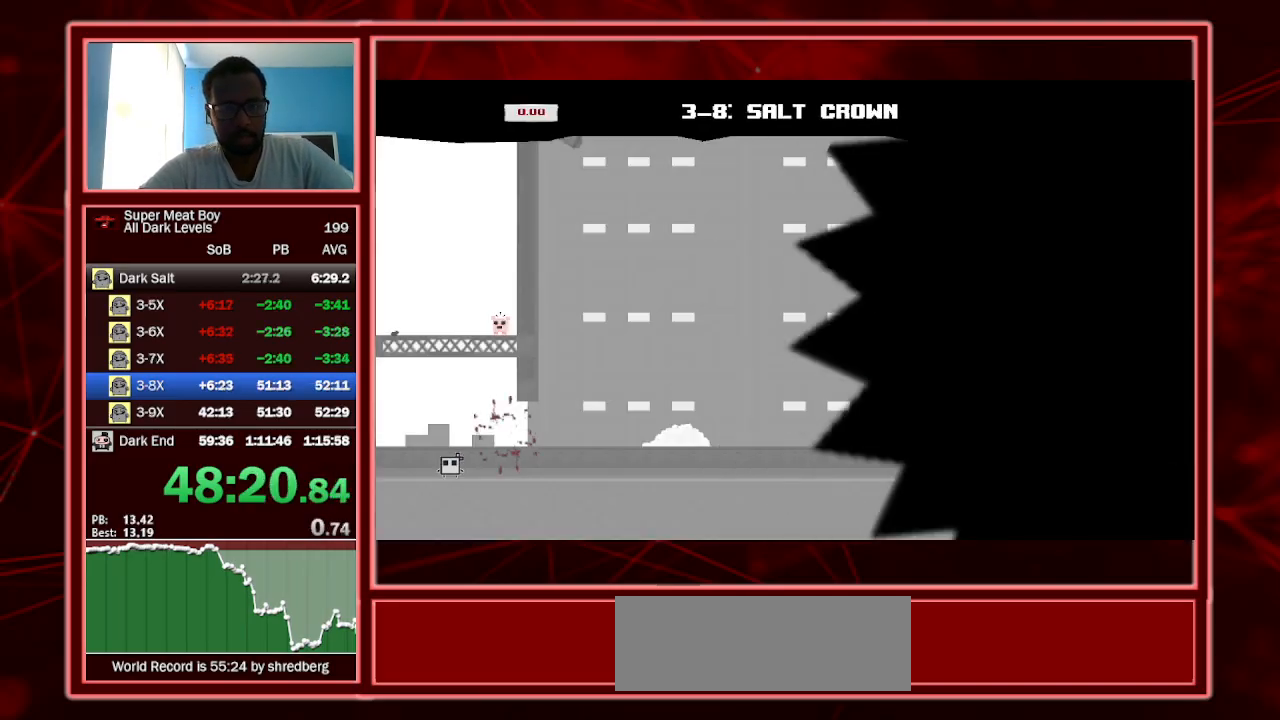
{"keys": ["right", "shift"], "events": []}
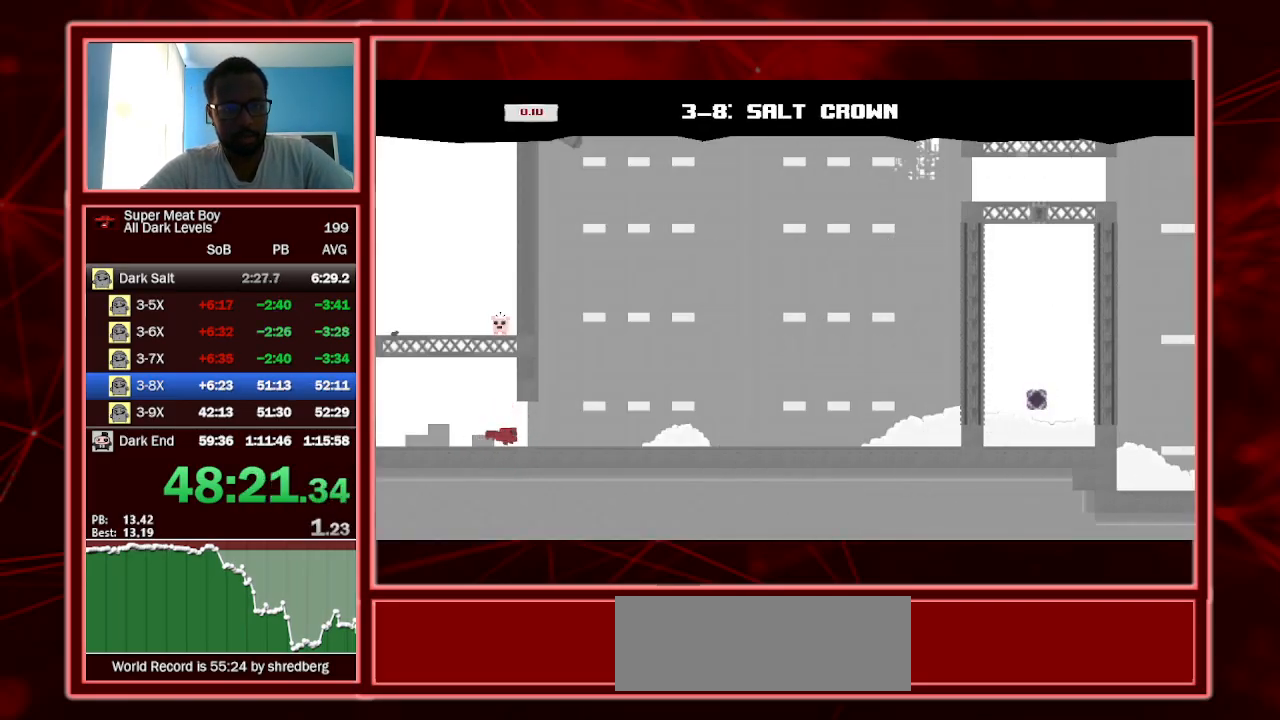
{"keys": ["right", "shift"], "events": [[367, "space", "down"], [500, "space", "up"]]}
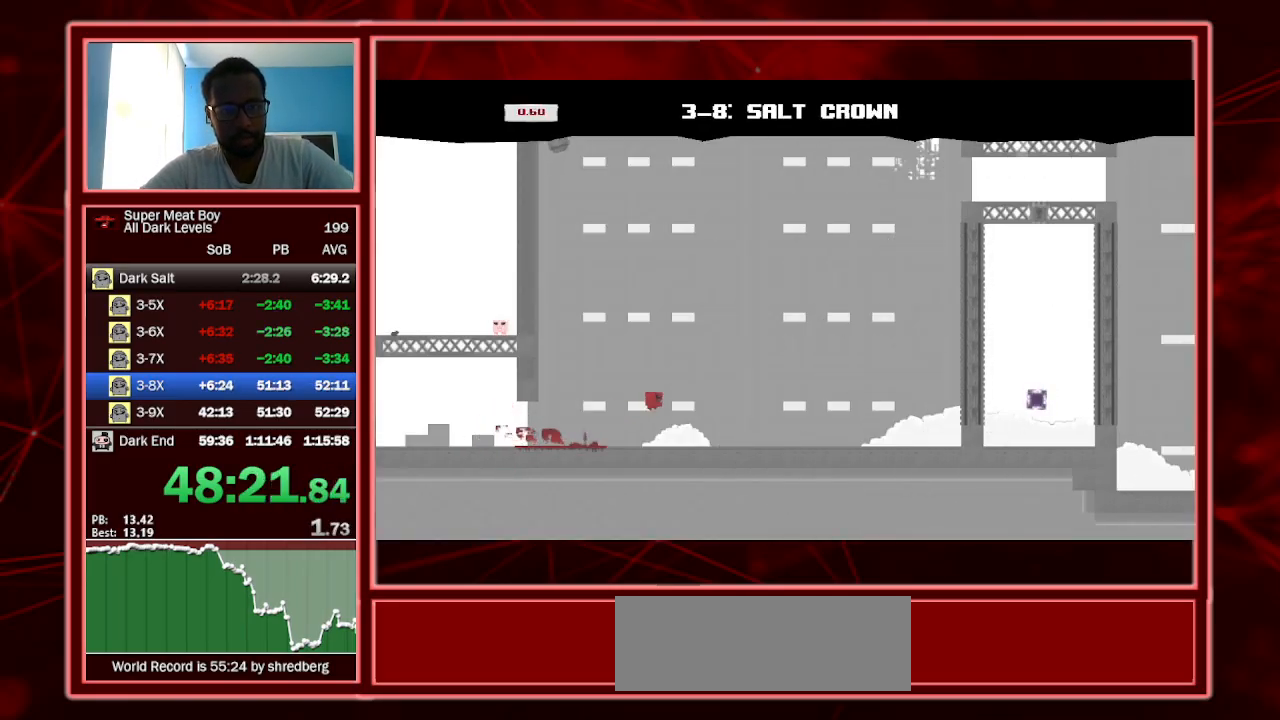
{"keys": ["right", "shift", "space"], "events": [[167, "left", "down"], [234, "left", "up"], [434, "space", "down"]]}
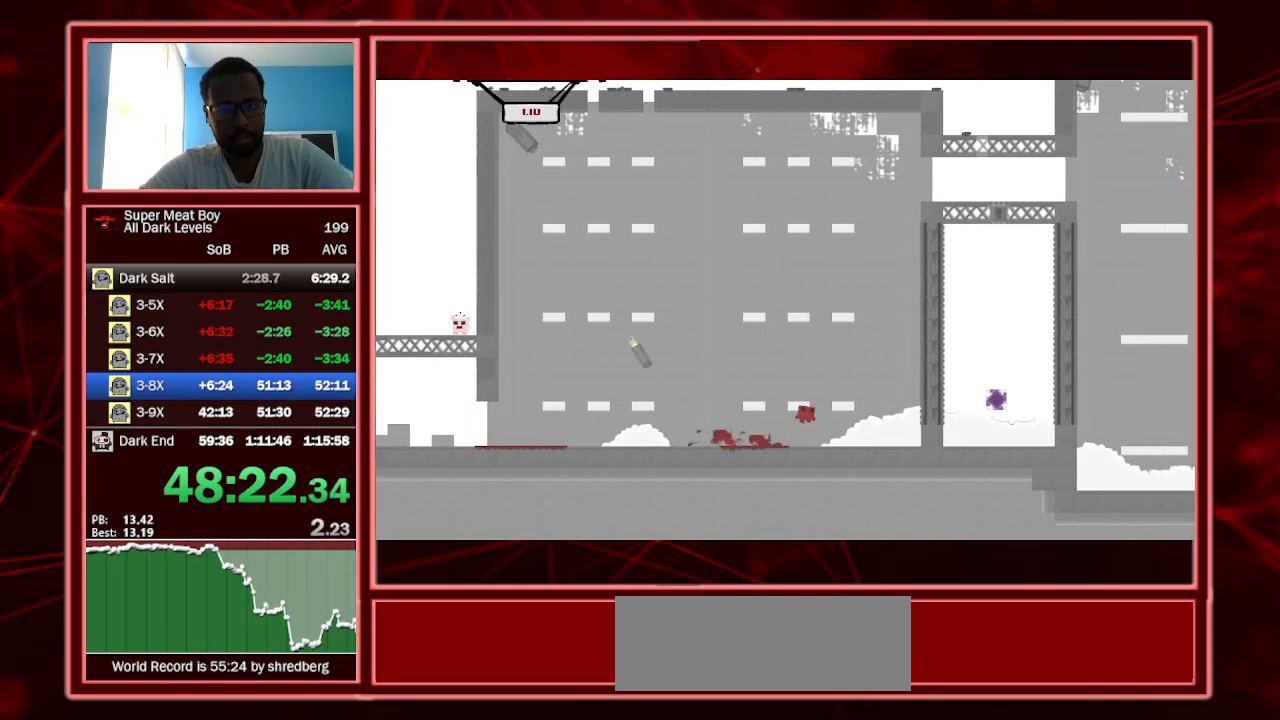
{"keys": ["right", "shift", "space"], "events": [[300, "space", "up"], [367, "space", "down"]]}
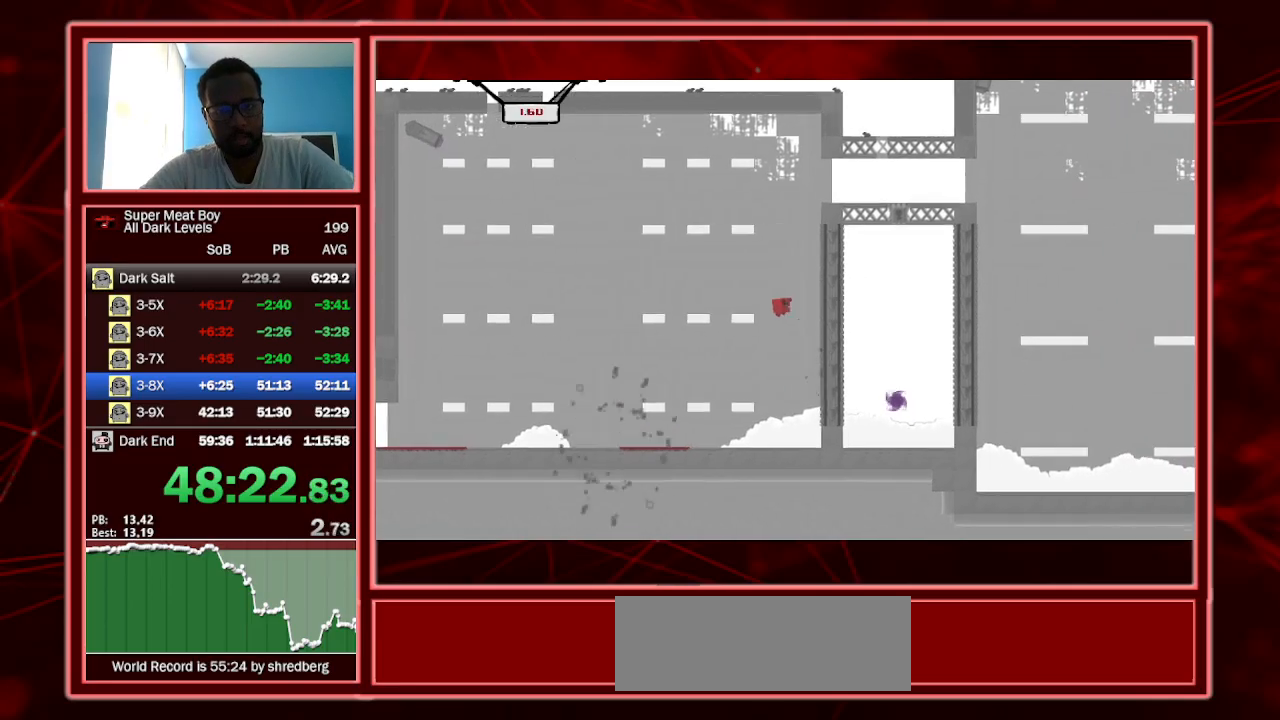
{"keys": ["right", "shift", "space"], "events": [[300, "space", "up"], [334, "space", "down"]]}
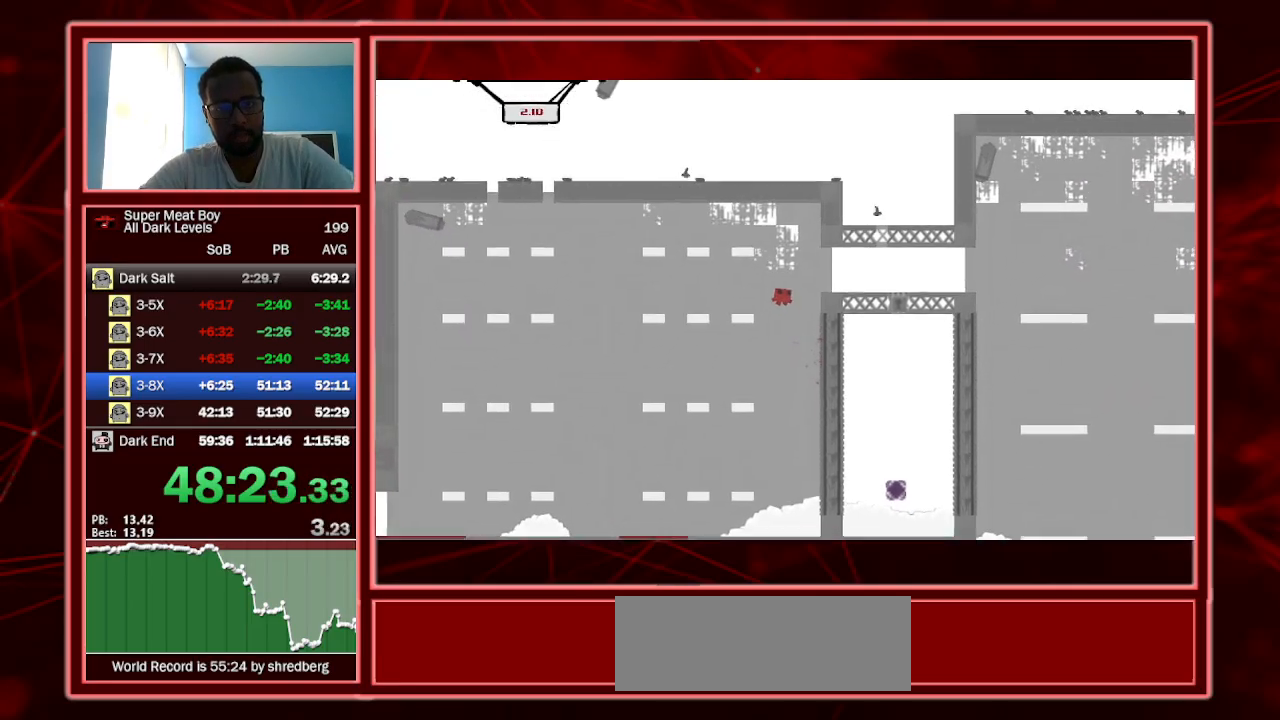
{"keys": ["right", "shift"], "events": [[167, "space", "up"]]}
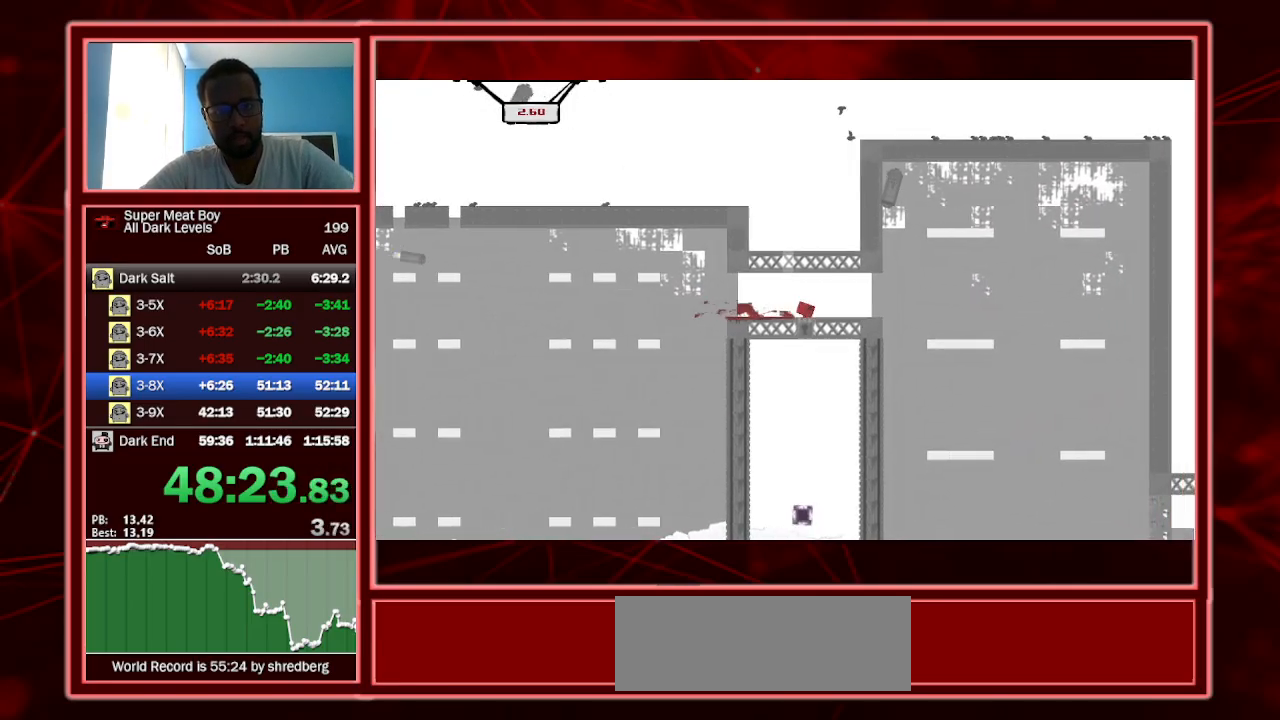
{"keys": ["right", "shift"], "events": []}
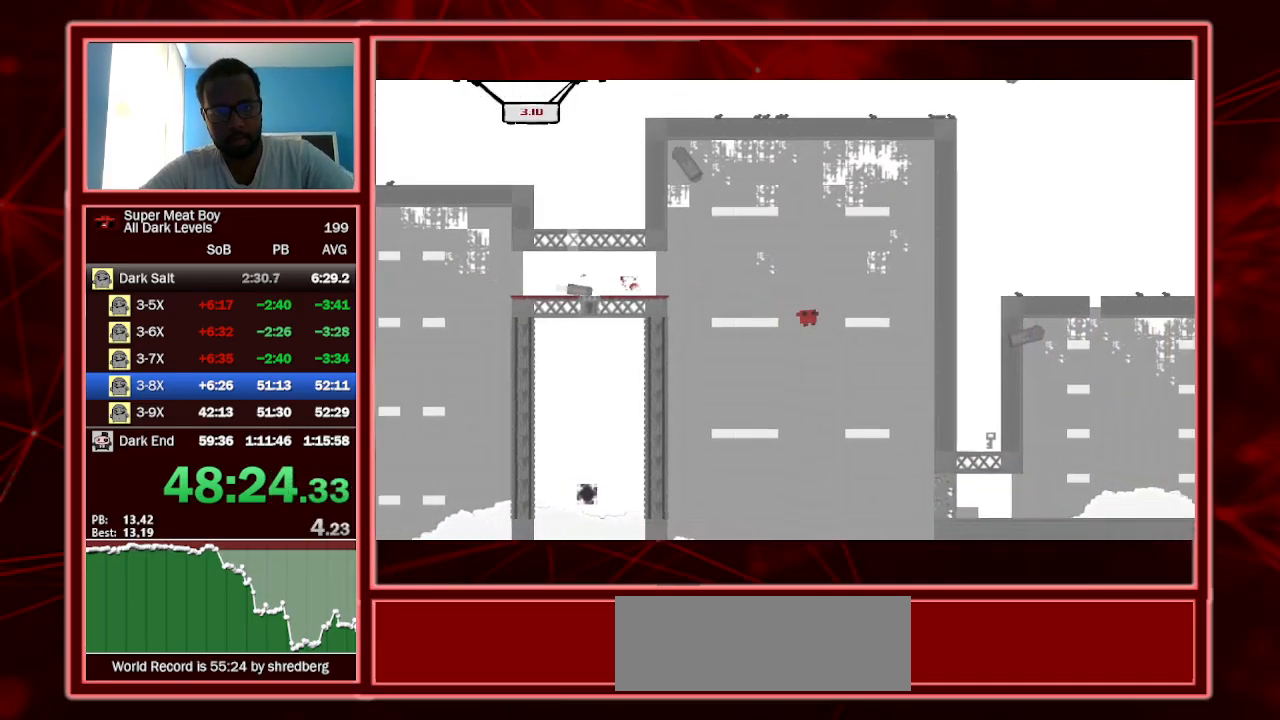
{"keys": ["right", "shift"], "events": []}
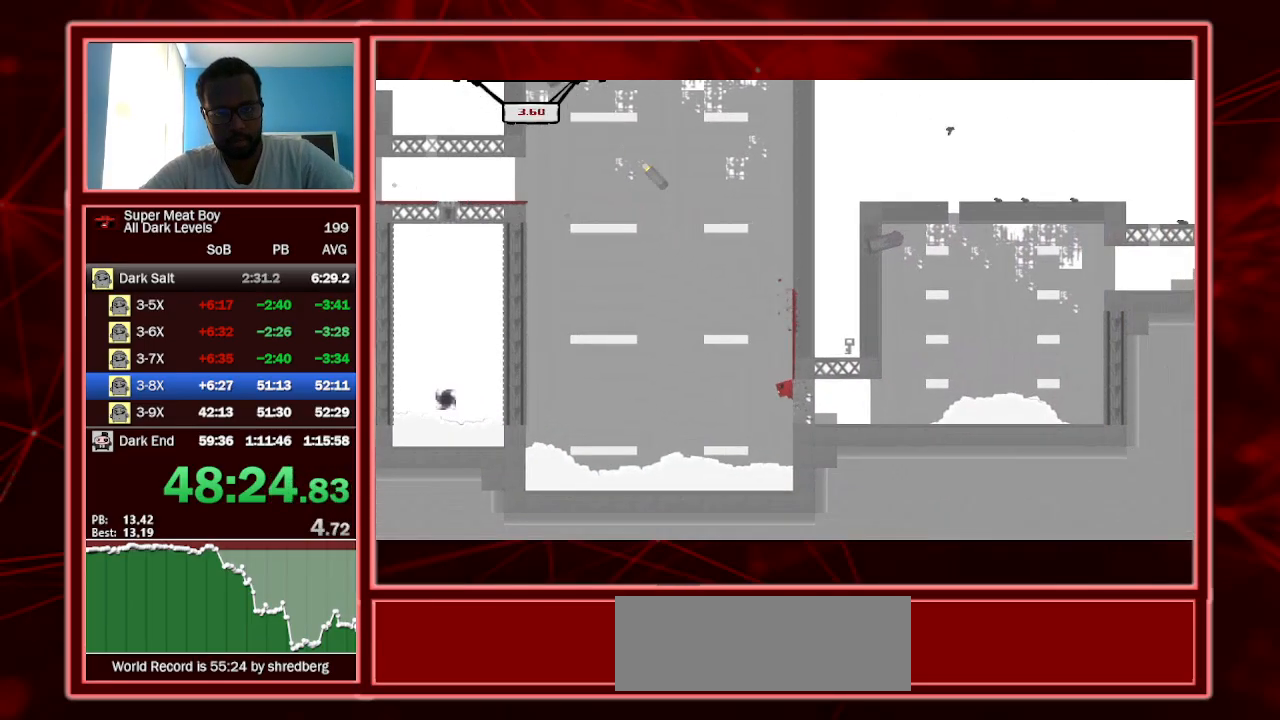
{"keys": ["left", "shift", "space"], "events": [[100, "space", "down"], [167, "left", "down"], [167, "right", "up"]]}
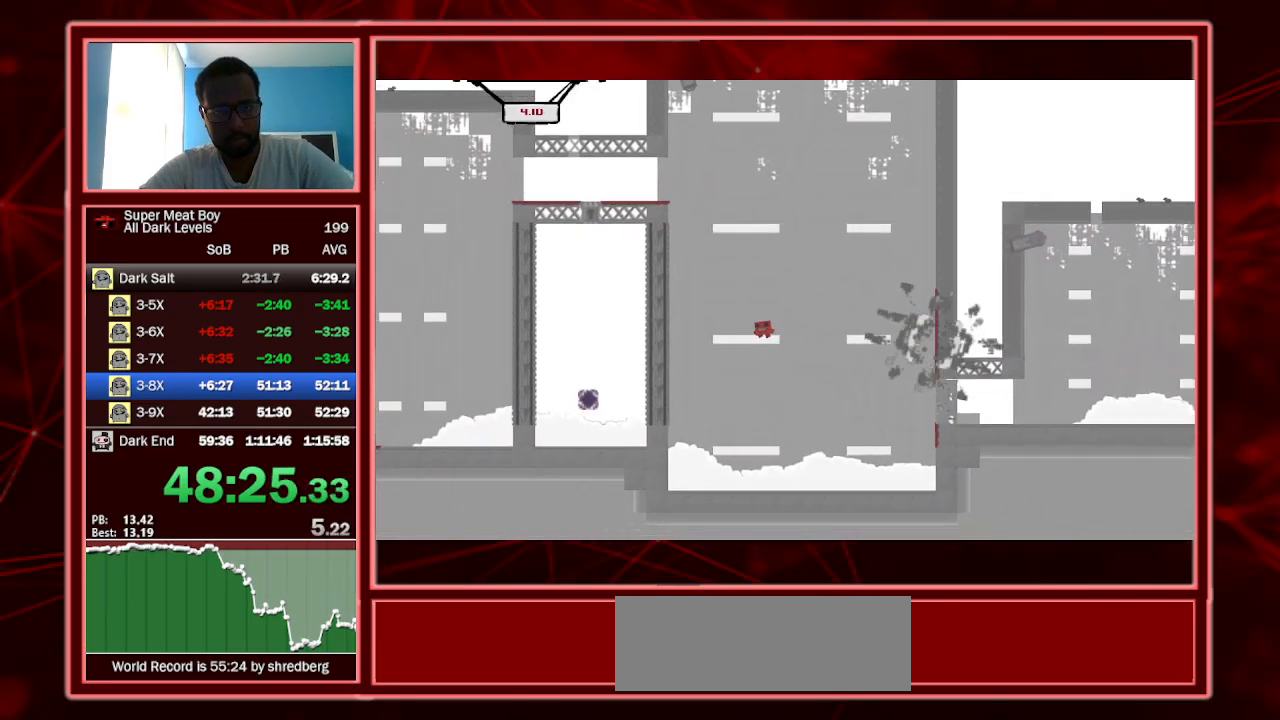
{"keys": ["right", "shift"], "events": [[67, "space", "up"], [267, "left", "up"], [300, "right", "down"], [300, "space", "down"], [434, "space", "up"]]}
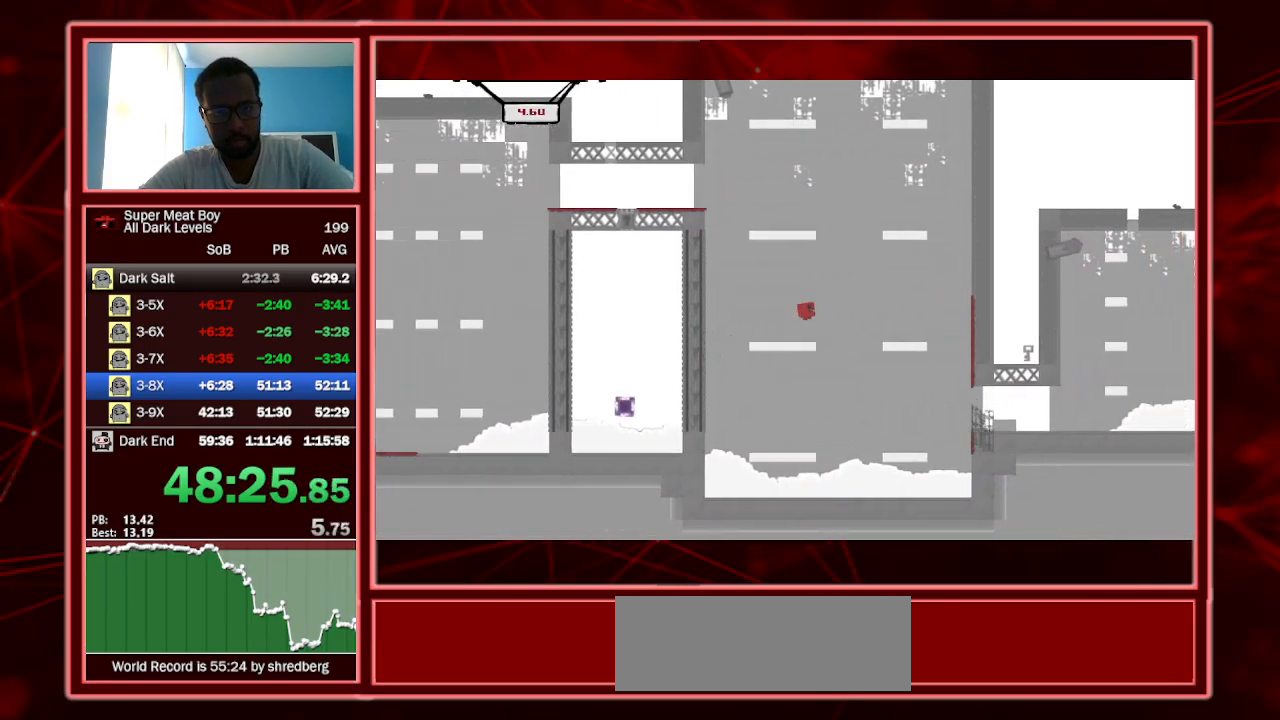
{"keys": ["right", "shift"], "events": []}
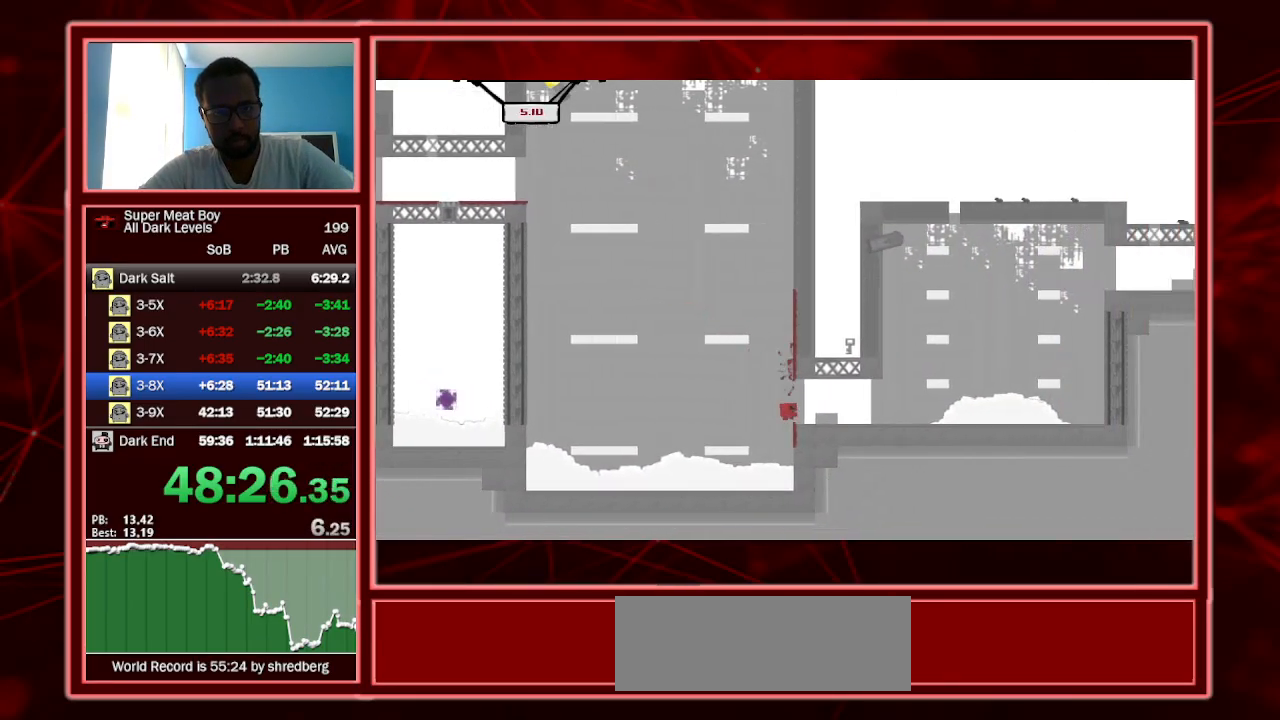
{"keys": ["right", "shift", "space"], "events": [[434, "space", "down"]]}
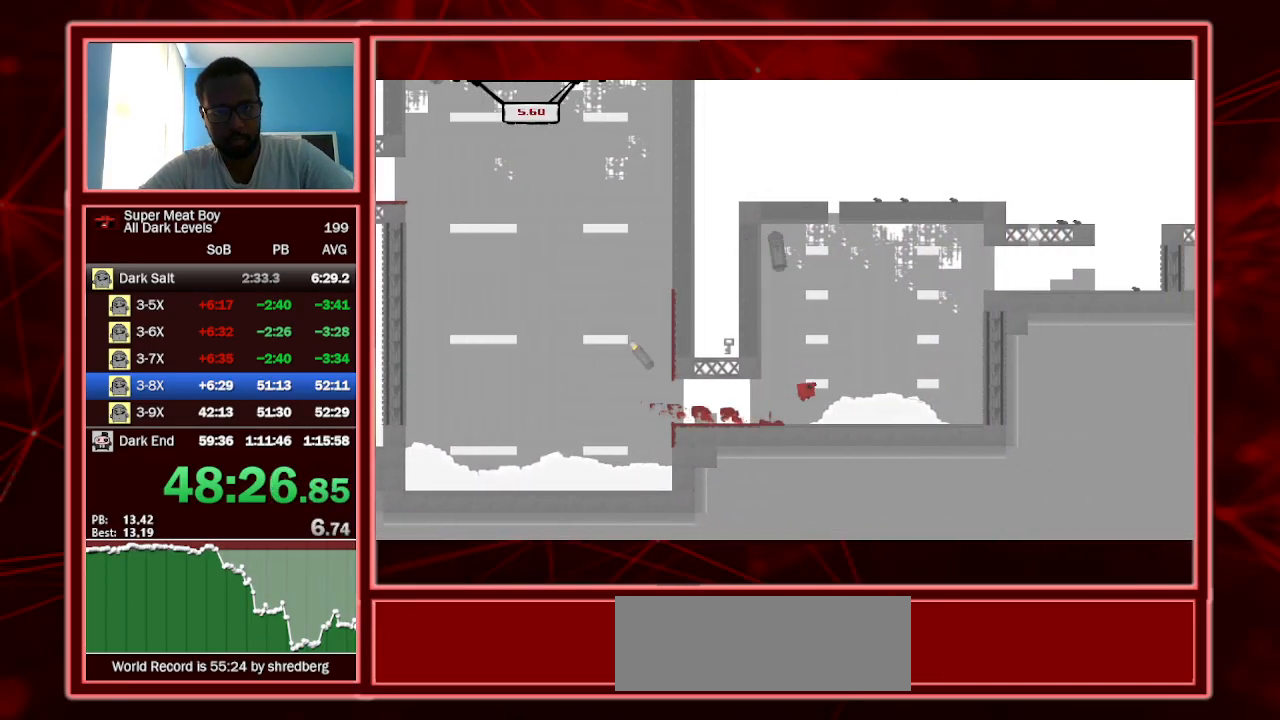
{"keys": ["right", "shift", "space"], "events": [[367, "space", "up"], [434, "space", "down"]]}
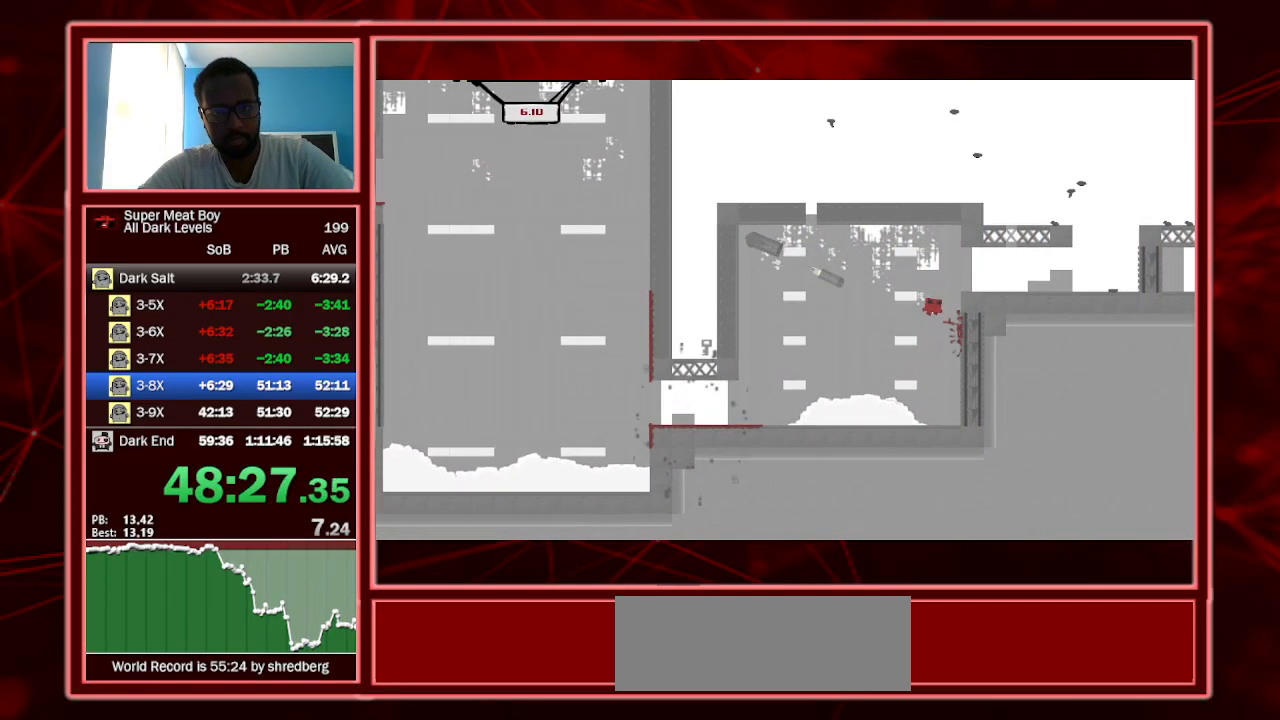
{"keys": ["right", "shift"], "events": [[234, "space", "up"]]}
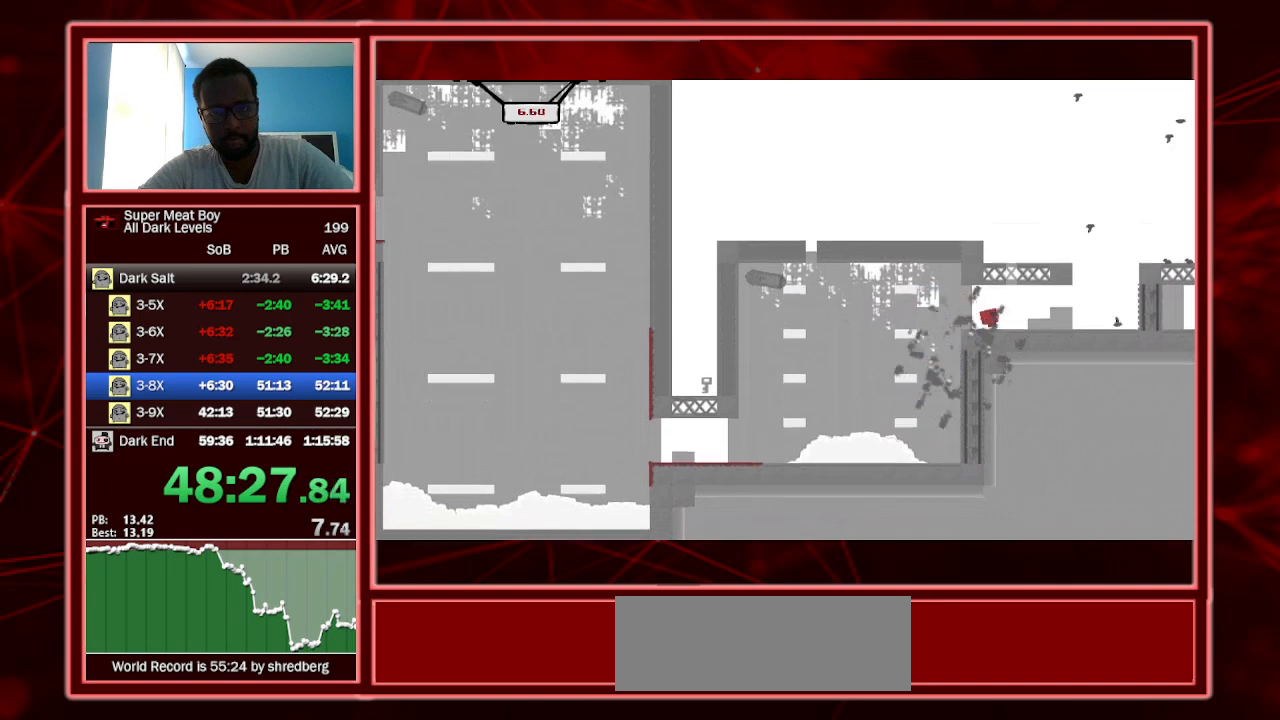
{"keys": ["left", "shift", "space"], "events": [[200, "space", "down"], [400, "space", "up"], [434, "left", "down"], [434, "right", "up"], [434, "space", "down"]]}
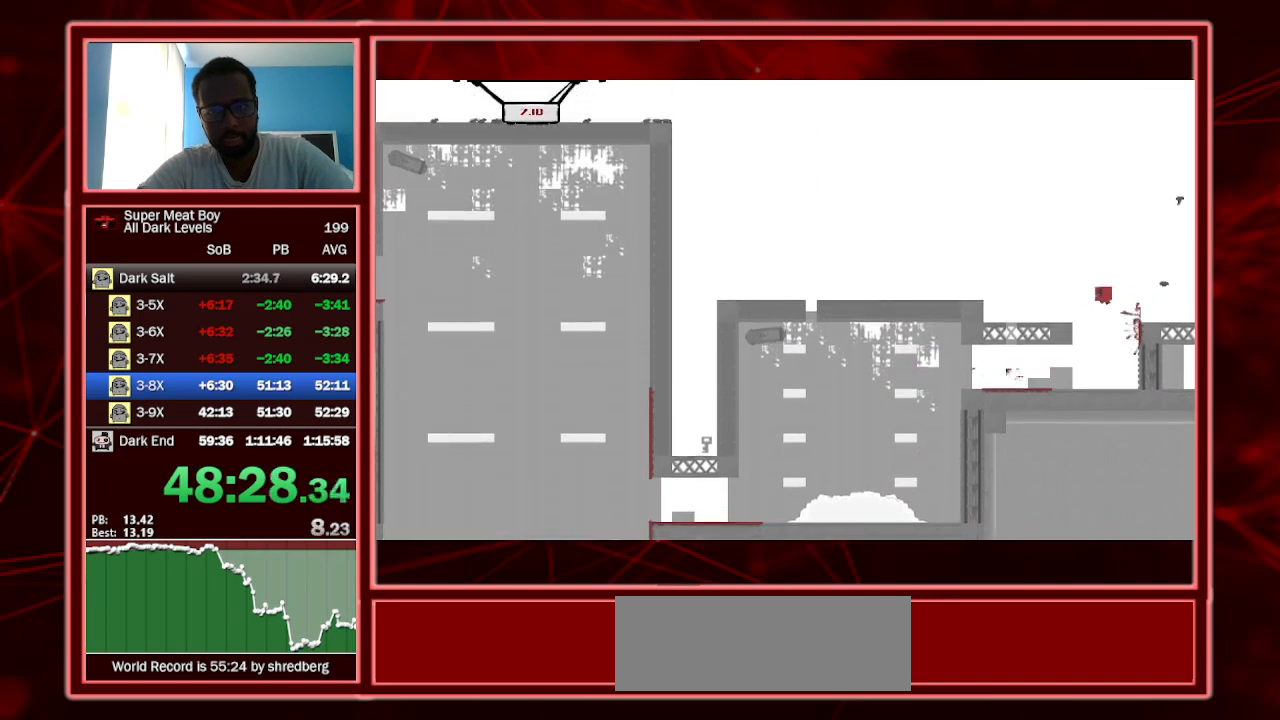
{"keys": ["left", "shift"], "events": [[167, "space", "up"]]}
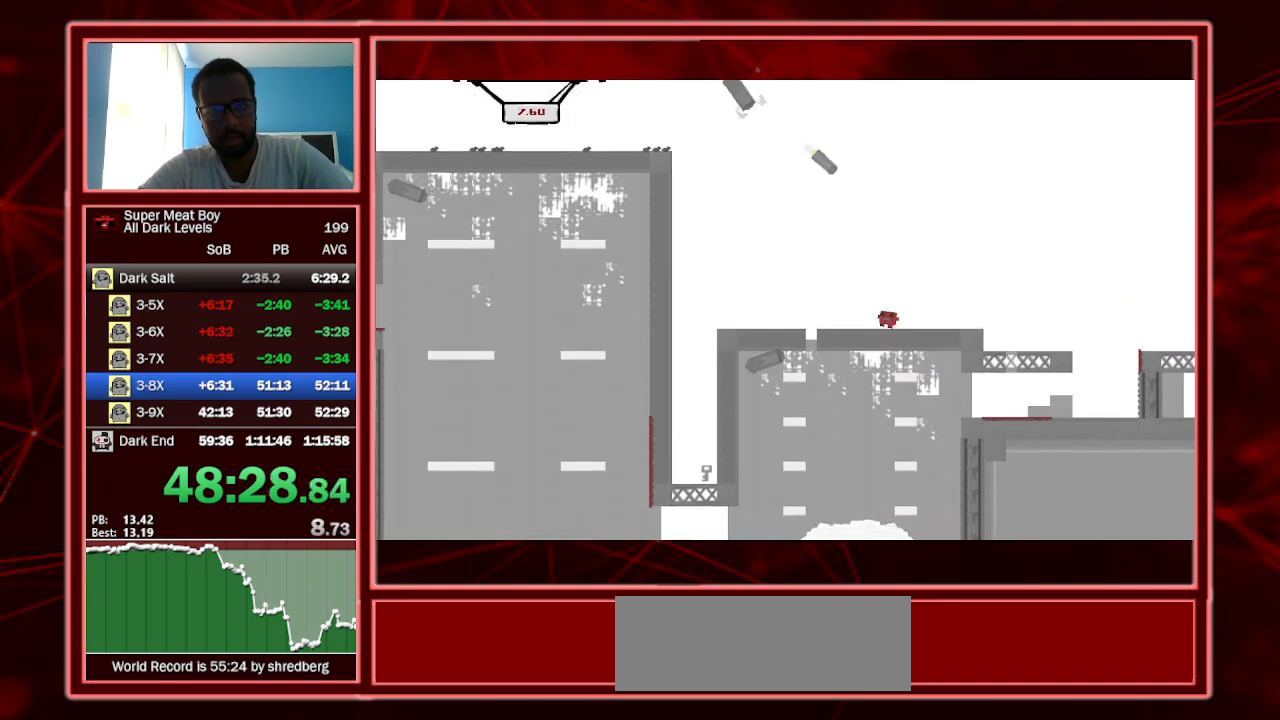
{"keys": ["left", "shift"], "events": [[134, "space", "down"], [500, "space", "up"]]}
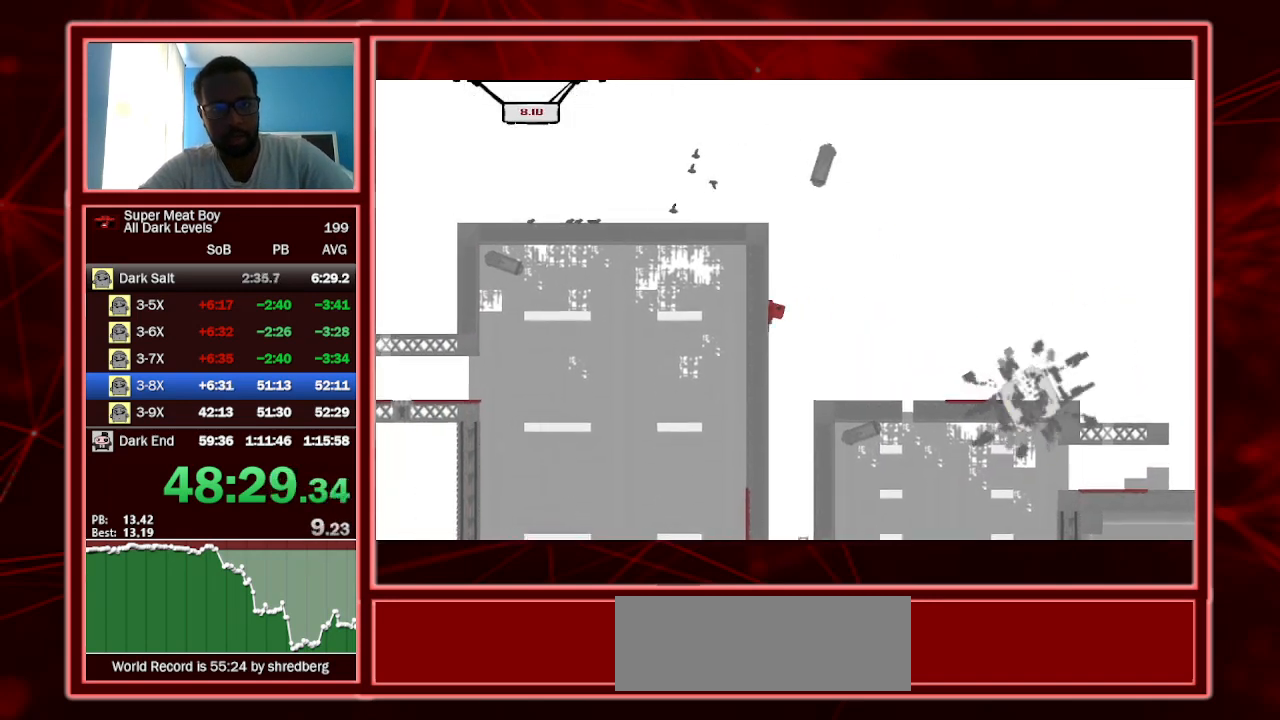
{"keys": ["left", "shift", "space"], "events": [[100, "space", "down"]]}
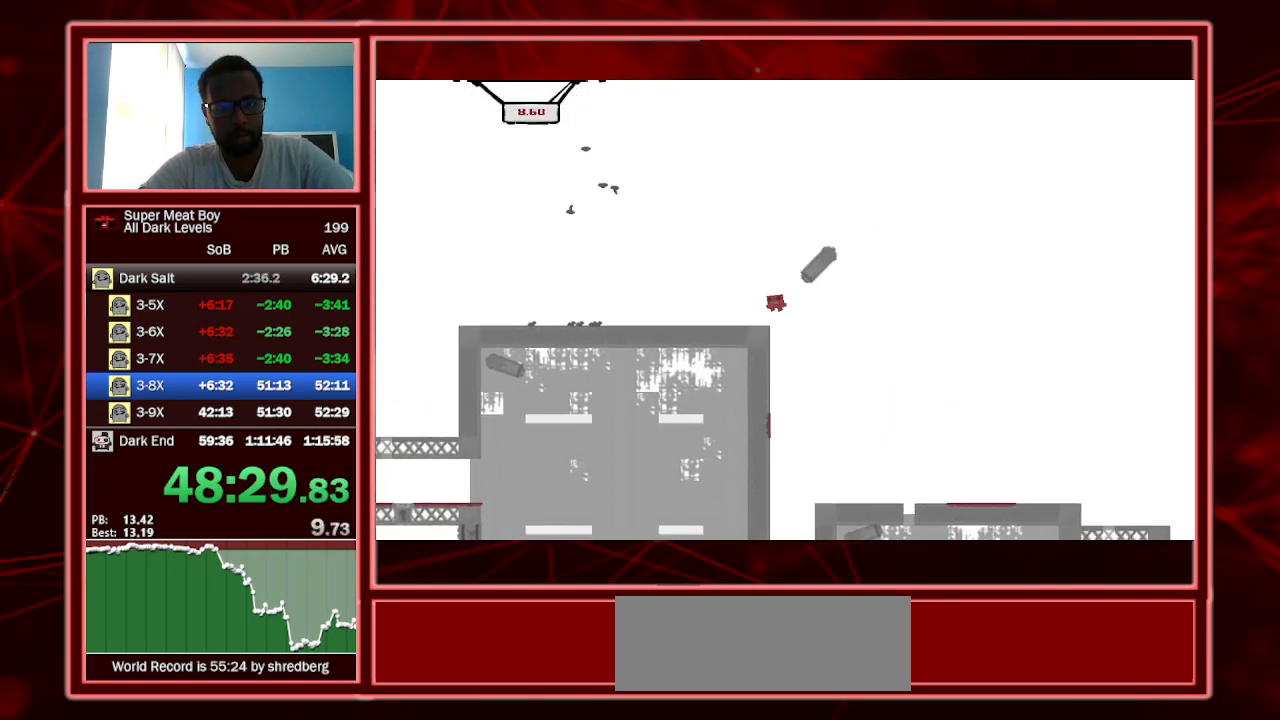
{"keys": ["left", "shift"], "events": [[34, "space", "up"]]}